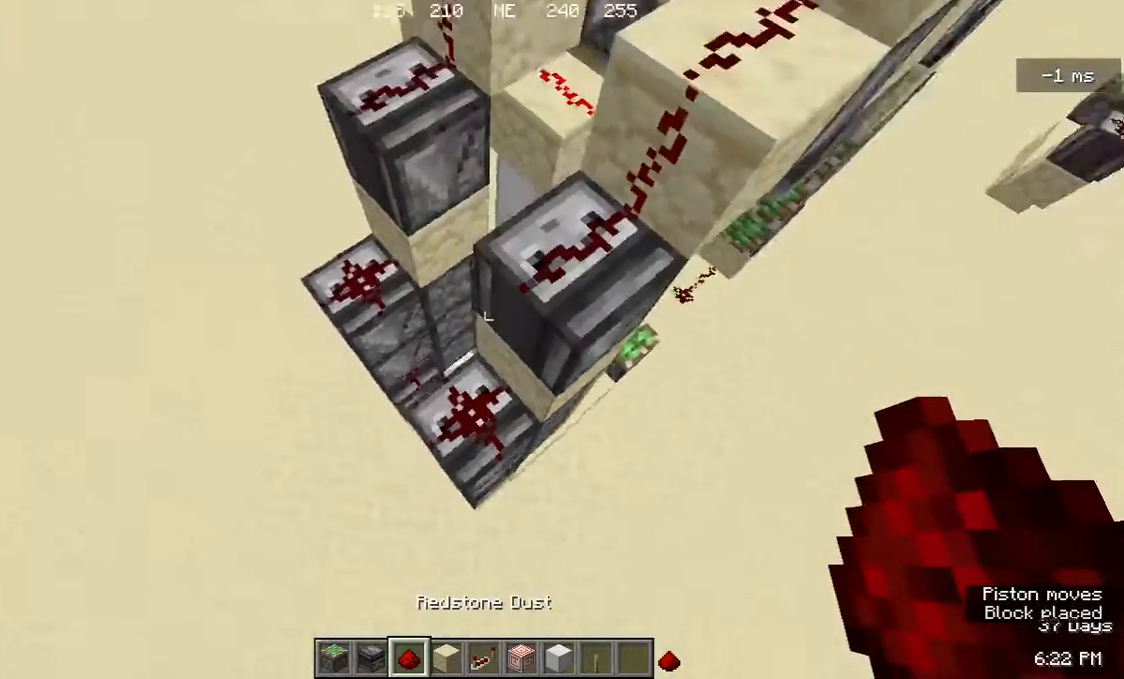
Gameplay with keyboard and mouse; each line is a JSON object with the keys and mouse buttons held at the frame after it. "events" lists presses ("down") and releases ("up") of "a", "d", "s", "w", "mouse_left" and "mouse_right" between this image and that frame as [ms after this image, input, new state], when the widget could be followed in between. "mouse_left", "mouse_right" = the "left", "right" buttons of the "mouse" list. No other keys are recorded. Fast repeated clicks can show as one long hold. Mouse movement is not recorded.
{"keys": [], "mouse": [], "events": []}
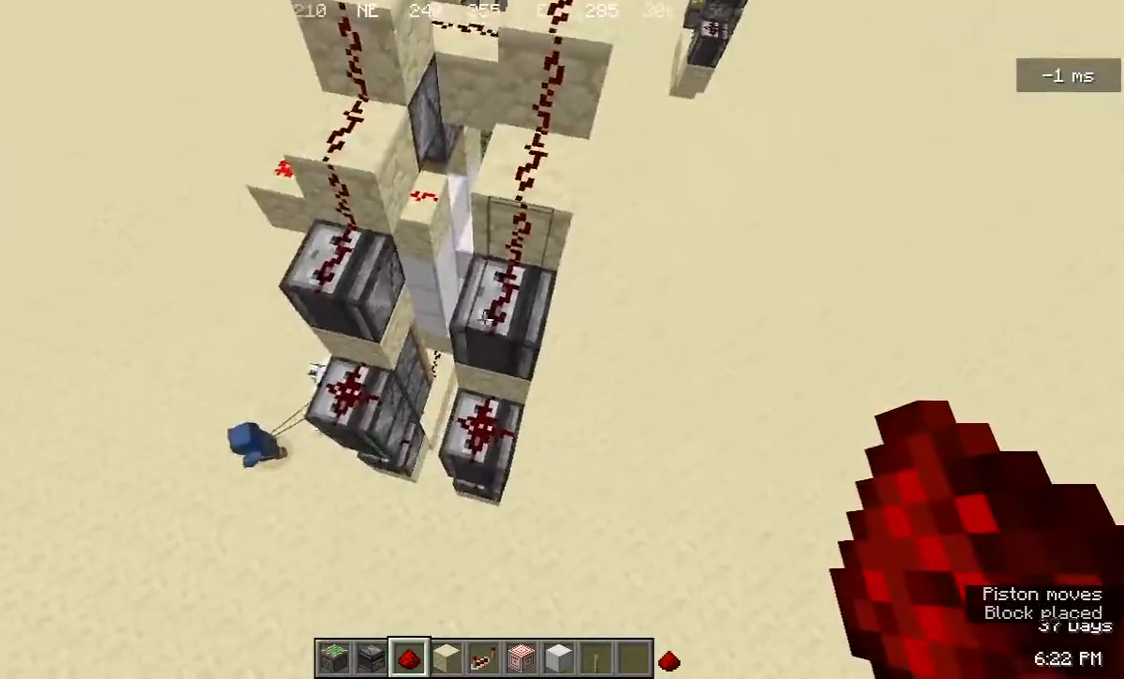
{"keys": ["a"], "mouse": [], "events": [[67, "d", "down"], [200, "d", "up"], [433, "a", "down"]]}
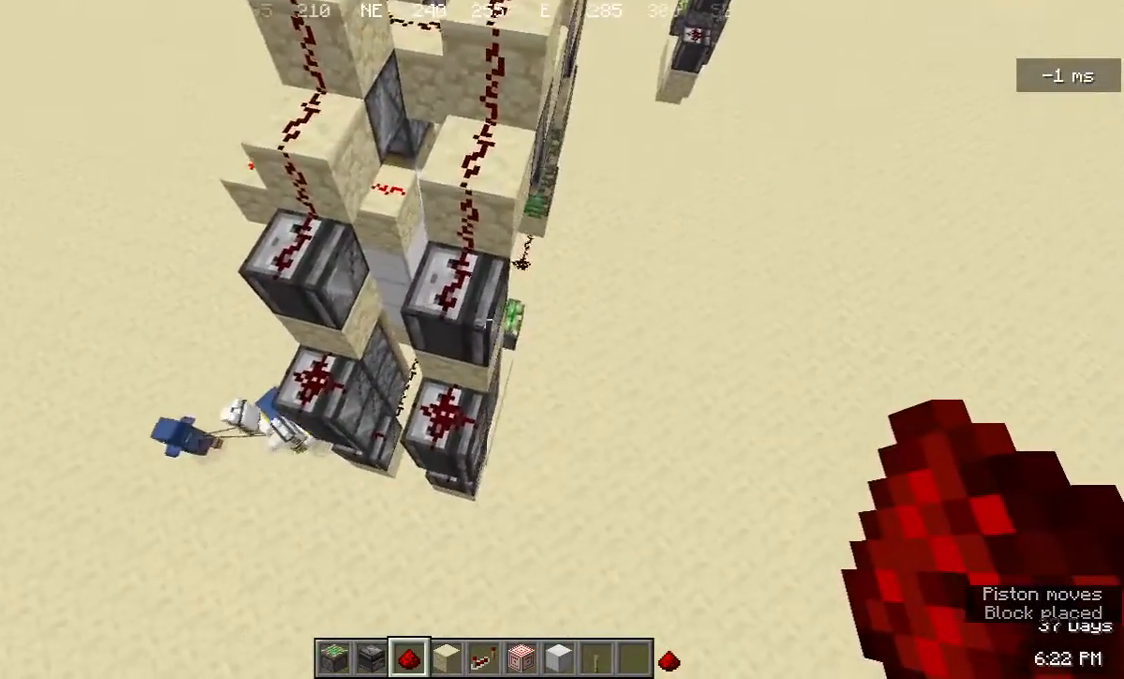
{"keys": ["a"], "mouse": [], "events": [[67, "a", "up"], [167, "w", "down"], [367, "w", "up"], [400, "a", "down"]]}
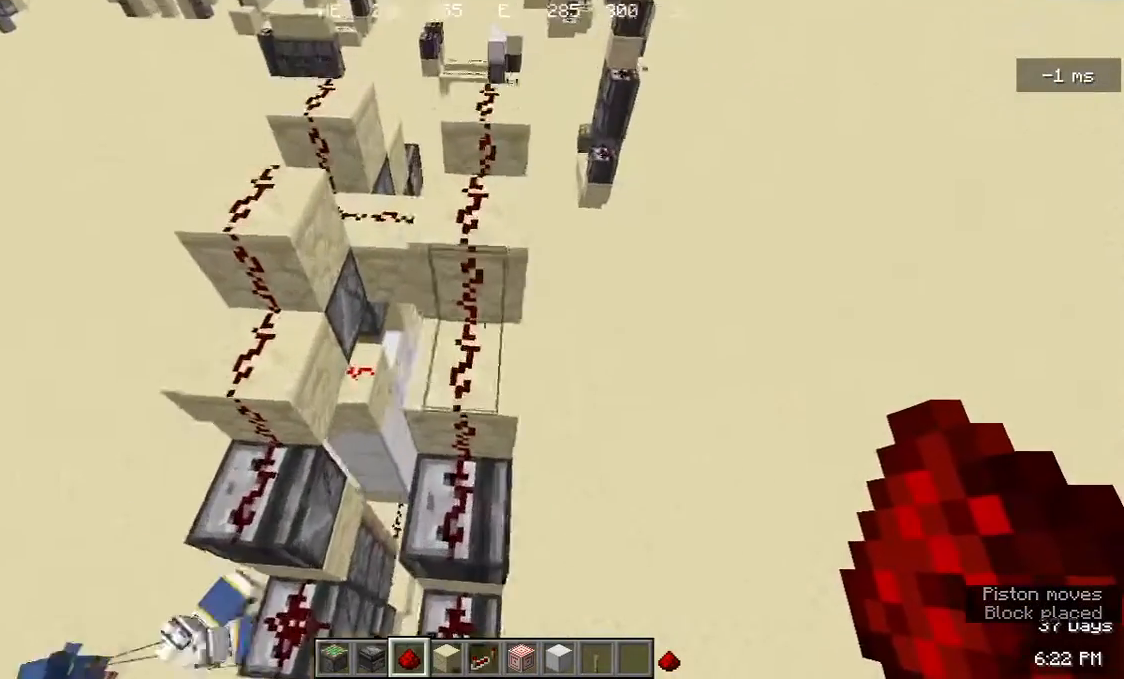
{"keys": ["a", "w"], "mouse": [], "events": [[367, "w", "down"]]}
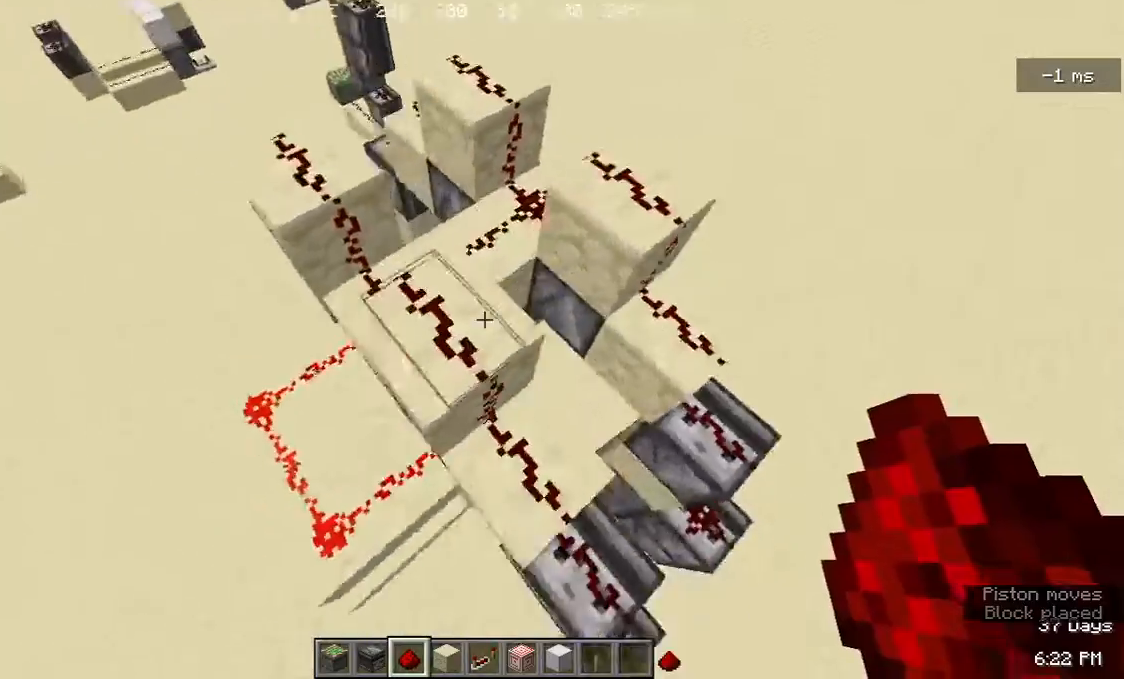
{"keys": ["a"], "mouse": [], "events": [[67, "w", "up"], [133, "a", "up"], [233, "s", "down"], [367, "s", "up"], [433, "a", "down"]]}
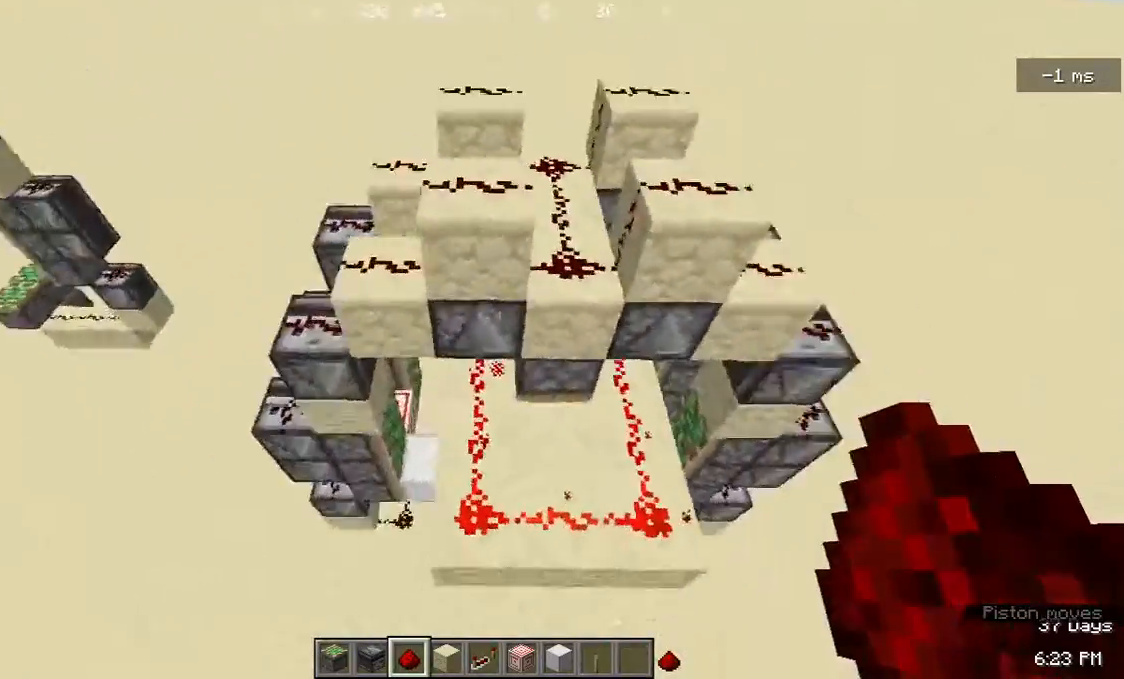
{"keys": ["a", "w"], "mouse": [], "events": [[433, "w", "down"]]}
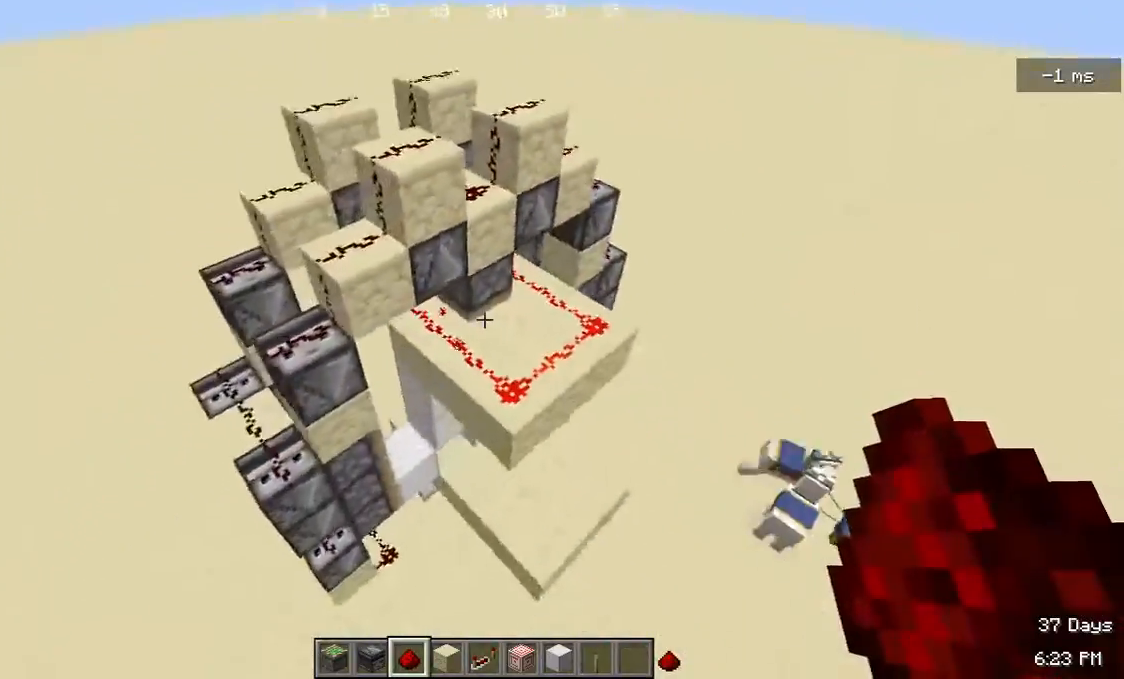
{"keys": ["a"], "mouse": [], "events": [[267, "w", "up"]]}
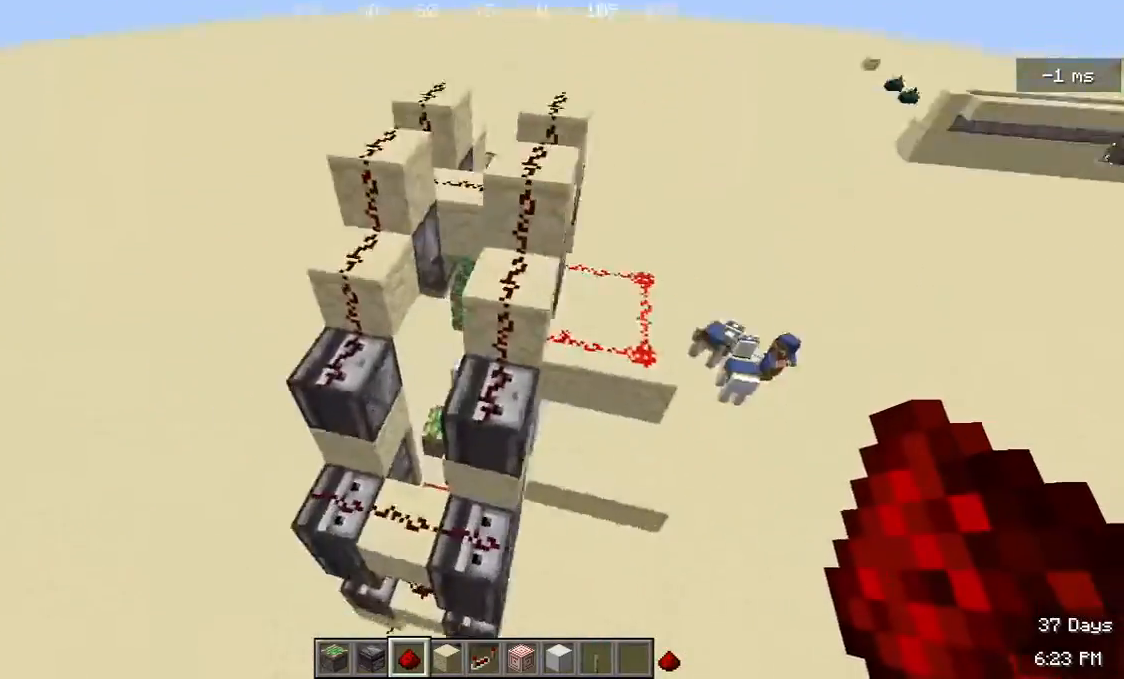
{"keys": ["a"], "mouse": [], "events": [[33, "a", "up"], [233, "a", "down"], [300, "w", "down"], [433, "w", "up"]]}
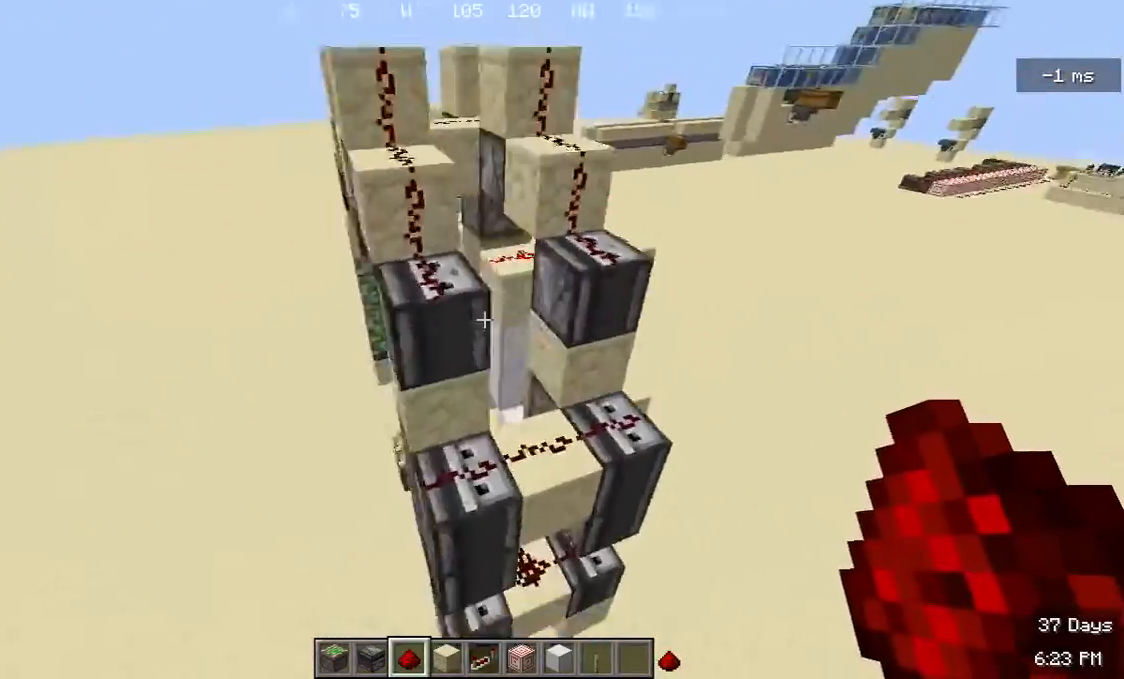
{"keys": ["w"], "mouse": [], "events": [[167, "w", "down"], [333, "a", "up"]]}
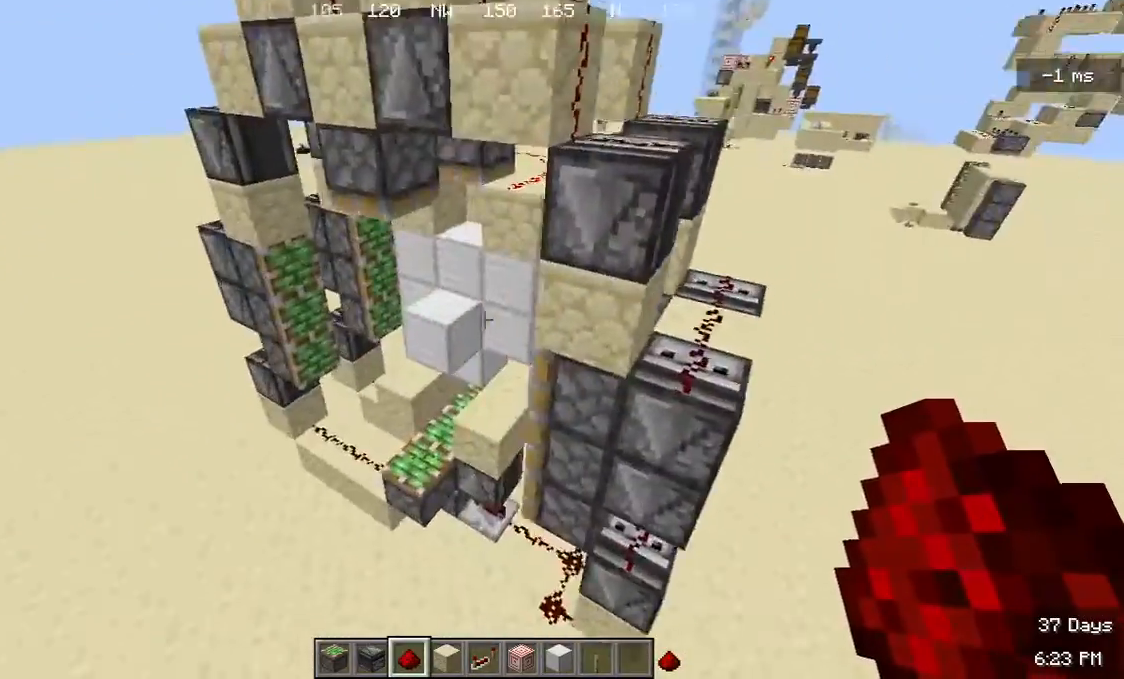
{"keys": [], "mouse": [], "events": [[133, "w", "up"], [300, "s", "down"], [367, "s", "up"]]}
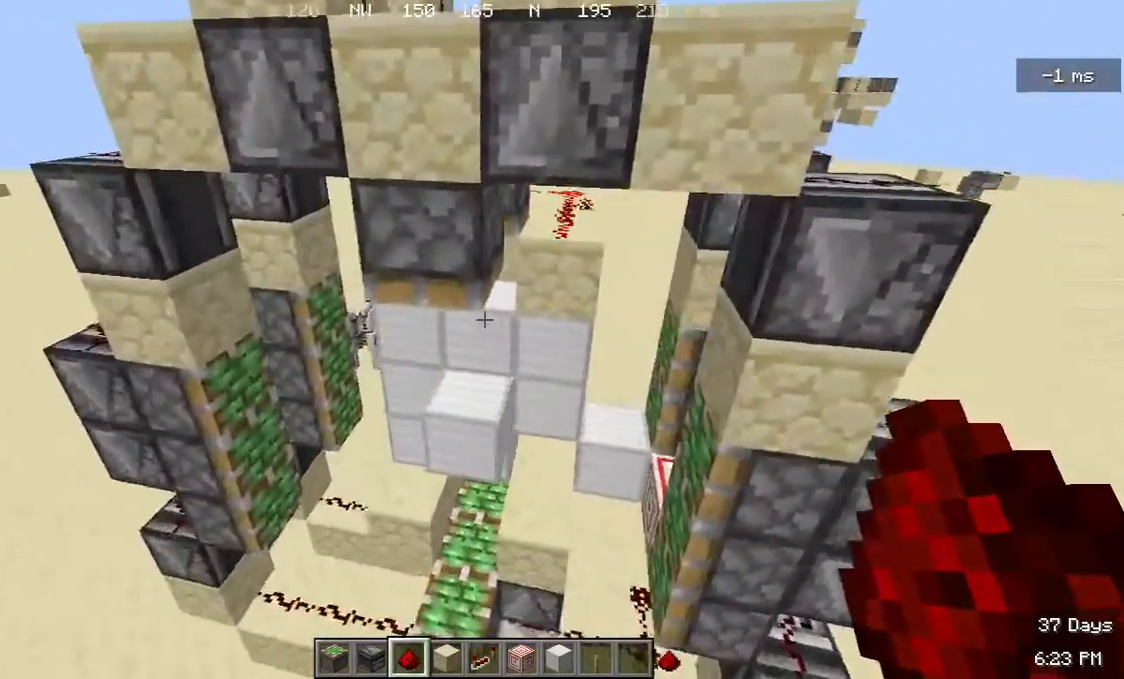
{"keys": [], "mouse": [], "events": [[267, "w", "down"], [300, "d", "down"], [367, "w", "up"], [433, "d", "up"]]}
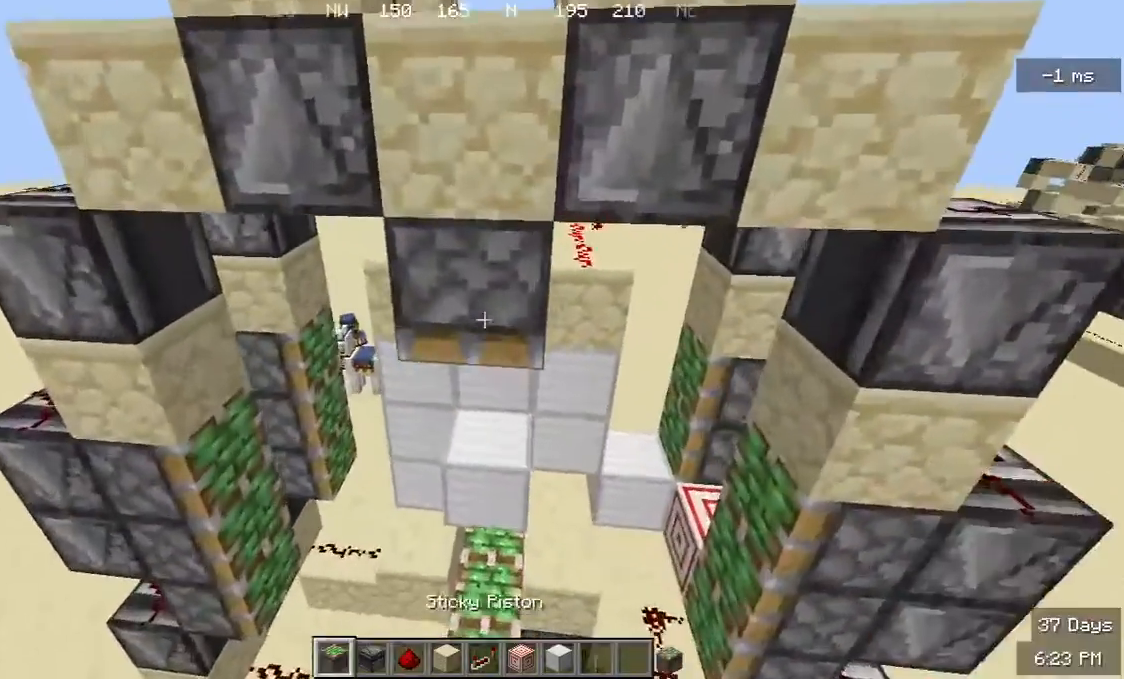
{"keys": [], "mouse": [], "events": [[300, "a", "down"], [367, "s", "down"], [400, "a", "up"], [467, "s", "up"]]}
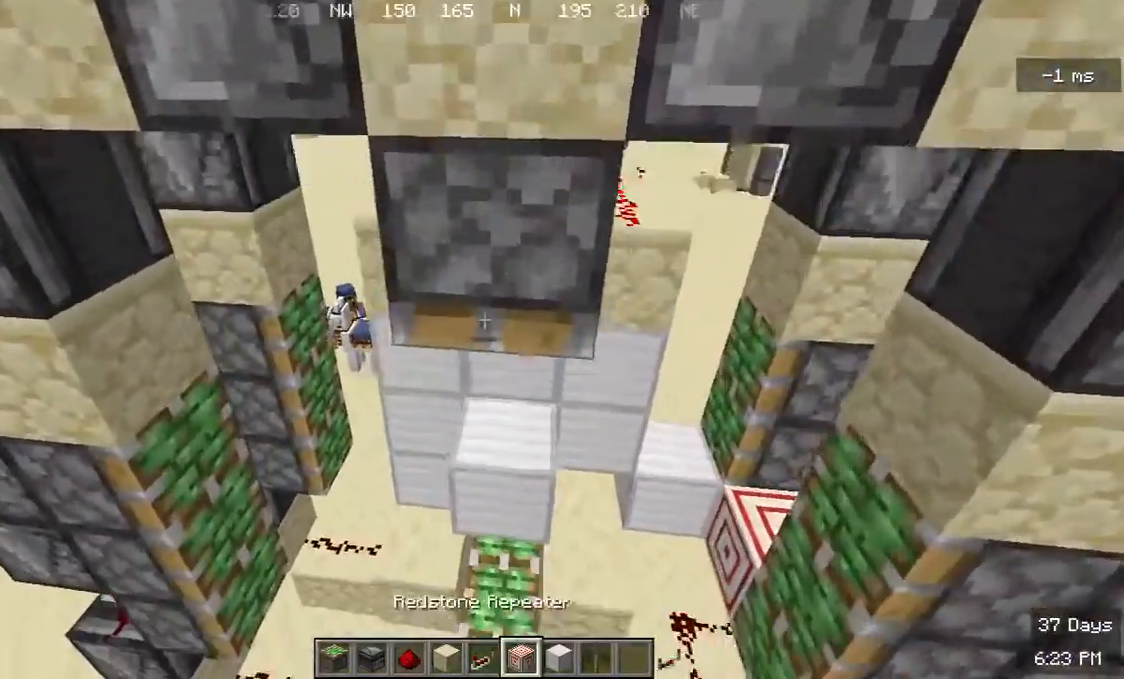
{"keys": [], "mouse": [], "events": [[267, "w", "down"], [400, "w", "up"]]}
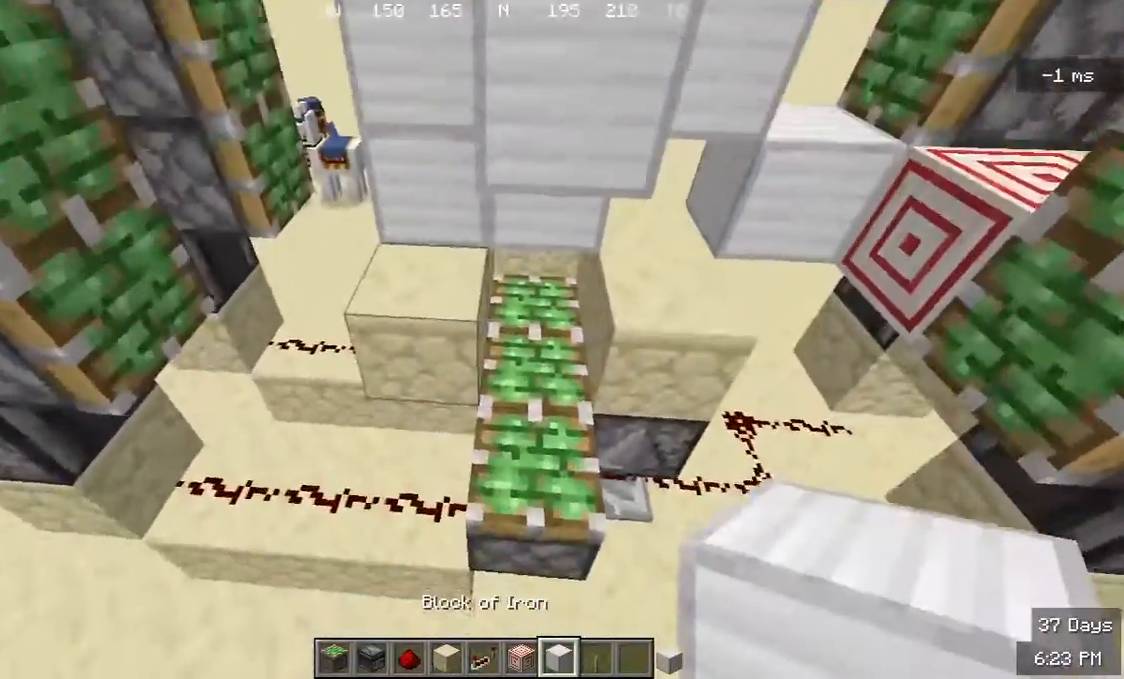
{"keys": ["s"], "mouse": [], "events": [[400, "s", "down"]]}
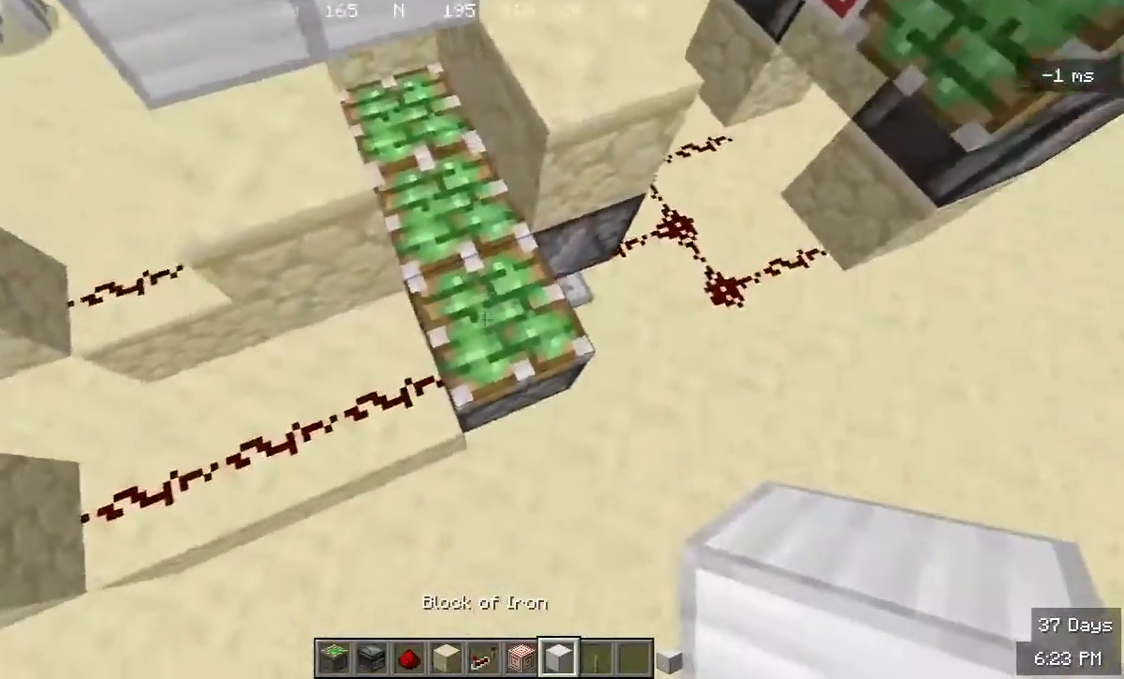
{"keys": [], "mouse": ["right"], "events": [[33, "s", "up"], [433, "mouse_right", "down"]]}
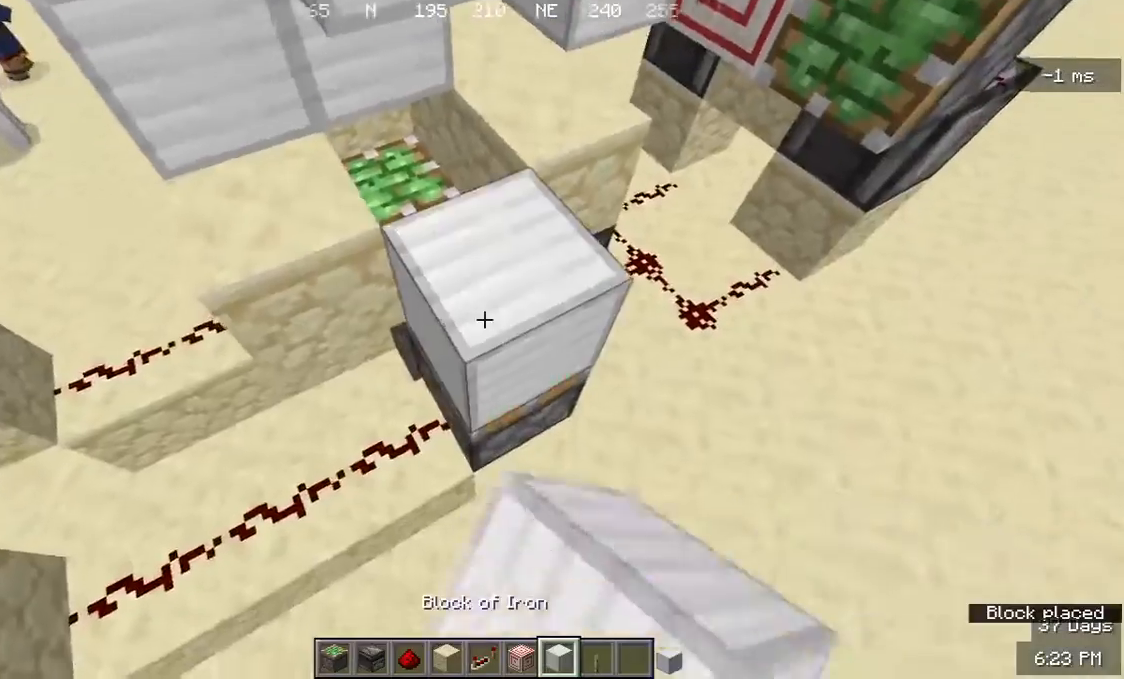
{"keys": [], "mouse": [], "events": [[67, "mouse_right", "up"], [200, "mouse_right", "down"], [333, "mouse_right", "up"]]}
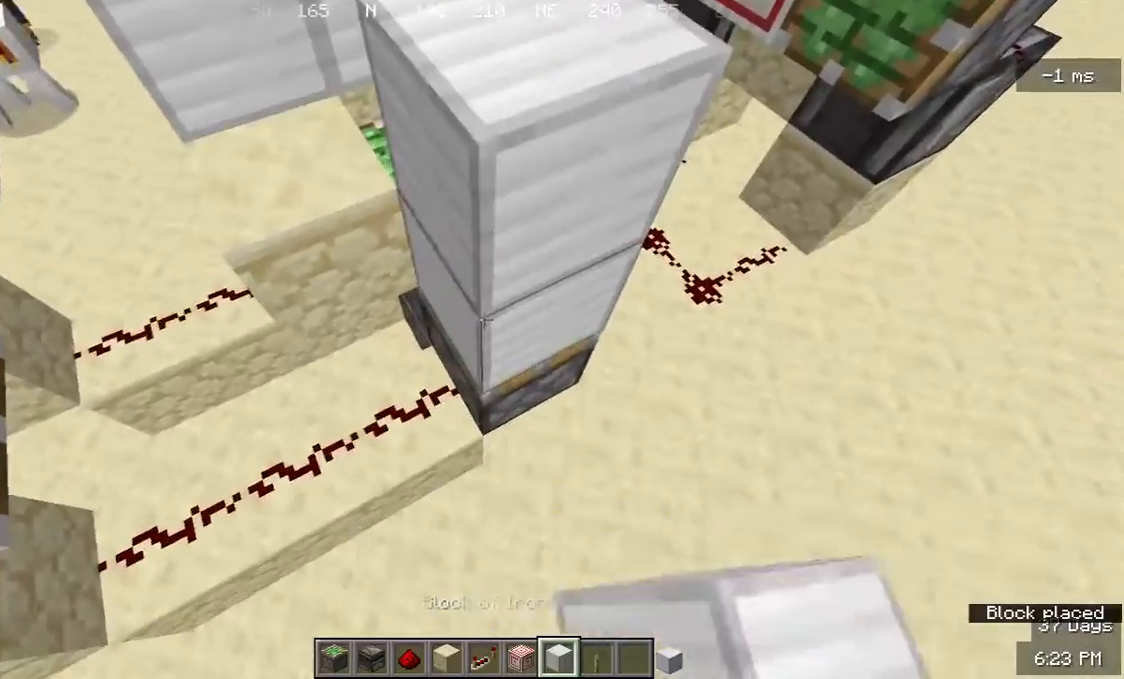
{"keys": [], "mouse": ["right"], "events": [[133, "mouse_left", "down"], [233, "mouse_left", "up"], [333, "a", "down"], [433, "a", "up"], [500, "mouse_right", "down"]]}
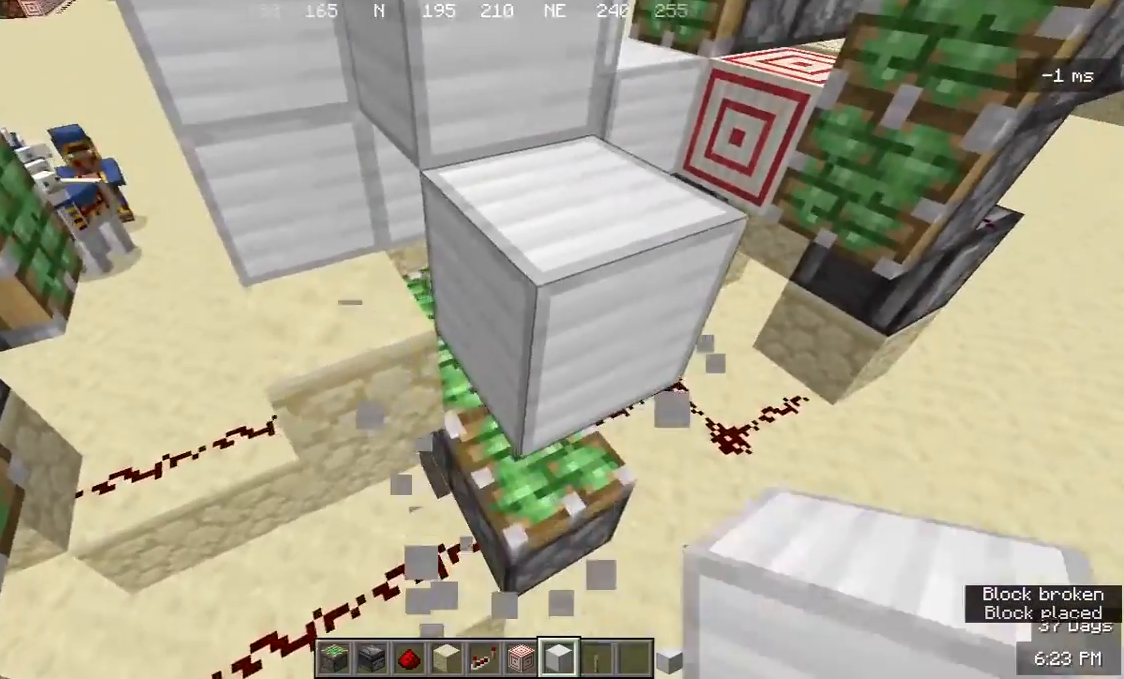
{"keys": [], "mouse": ["right"], "events": [[100, "mouse_right", "up"], [133, "d", "down"], [200, "d", "up"], [500, "mouse_right", "down"]]}
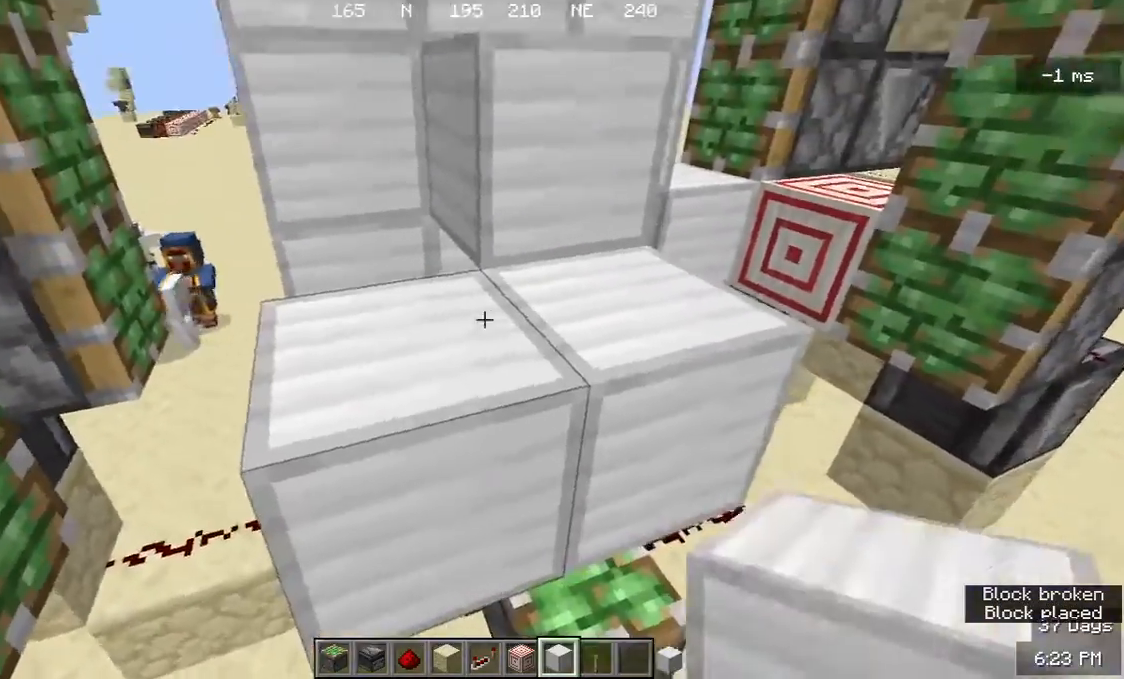
{"keys": [], "mouse": [], "events": [[133, "mouse_right", "up"], [167, "d", "down"], [367, "d", "up"]]}
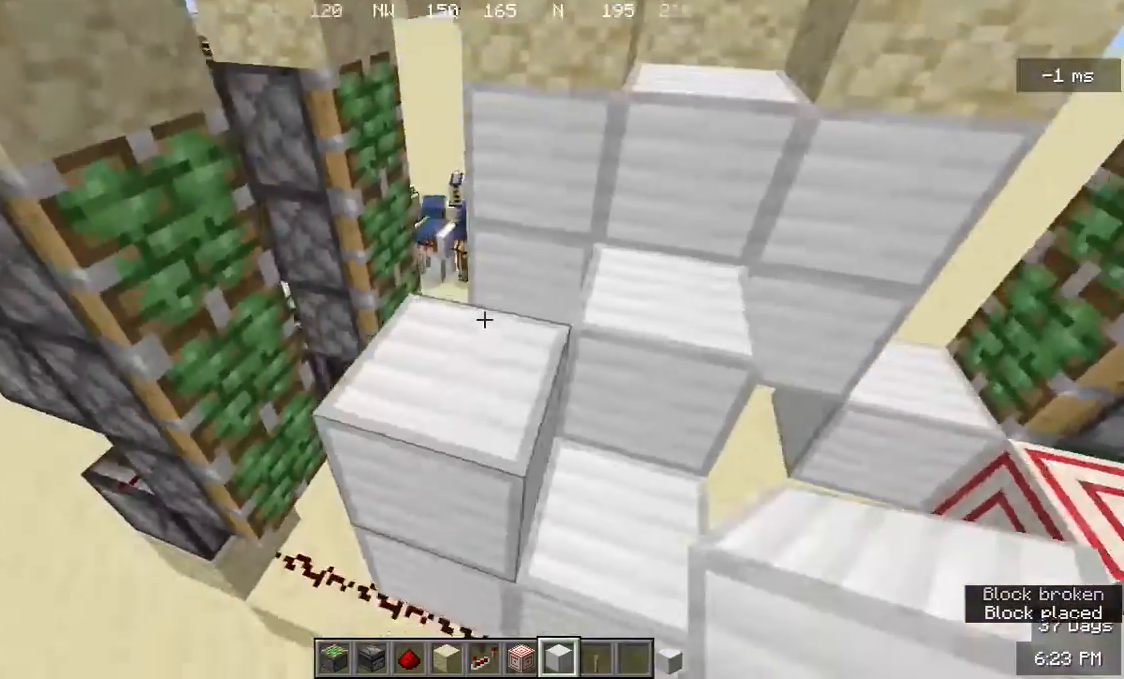
{"keys": [], "mouse": [], "events": [[33, "mouse_right", "down"], [167, "mouse_right", "up"]]}
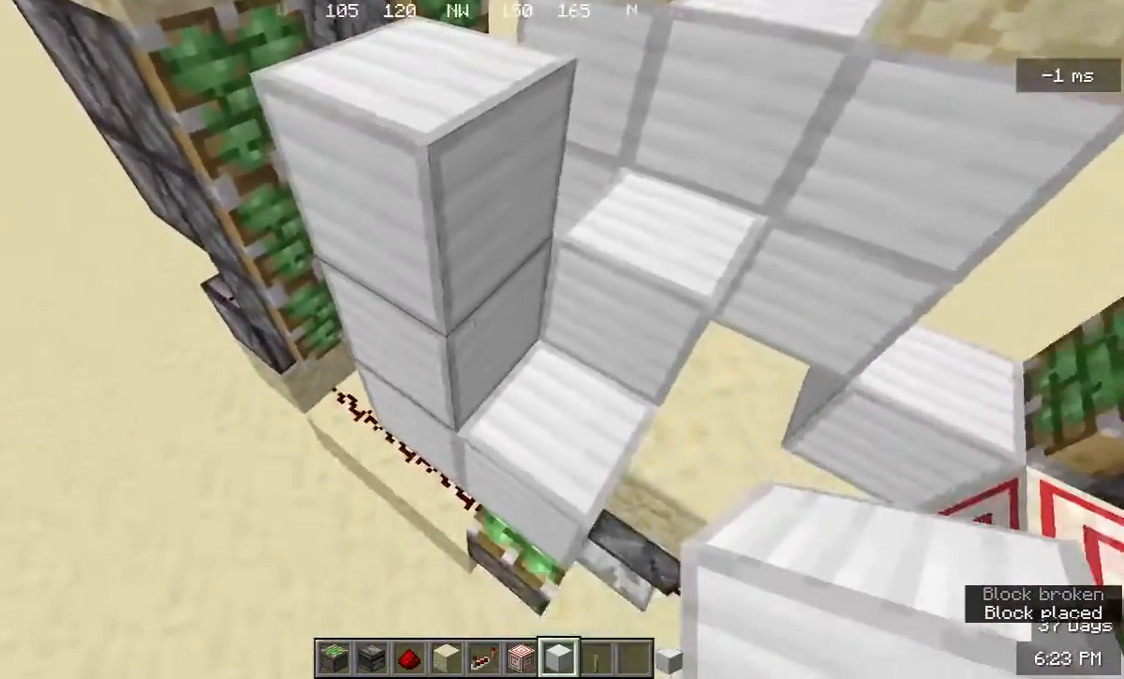
{"keys": ["s"], "mouse": [], "events": [[267, "mouse_right", "down"], [333, "s", "down"], [400, "mouse_right", "up"], [433, "d", "down"], [500, "d", "up"]]}
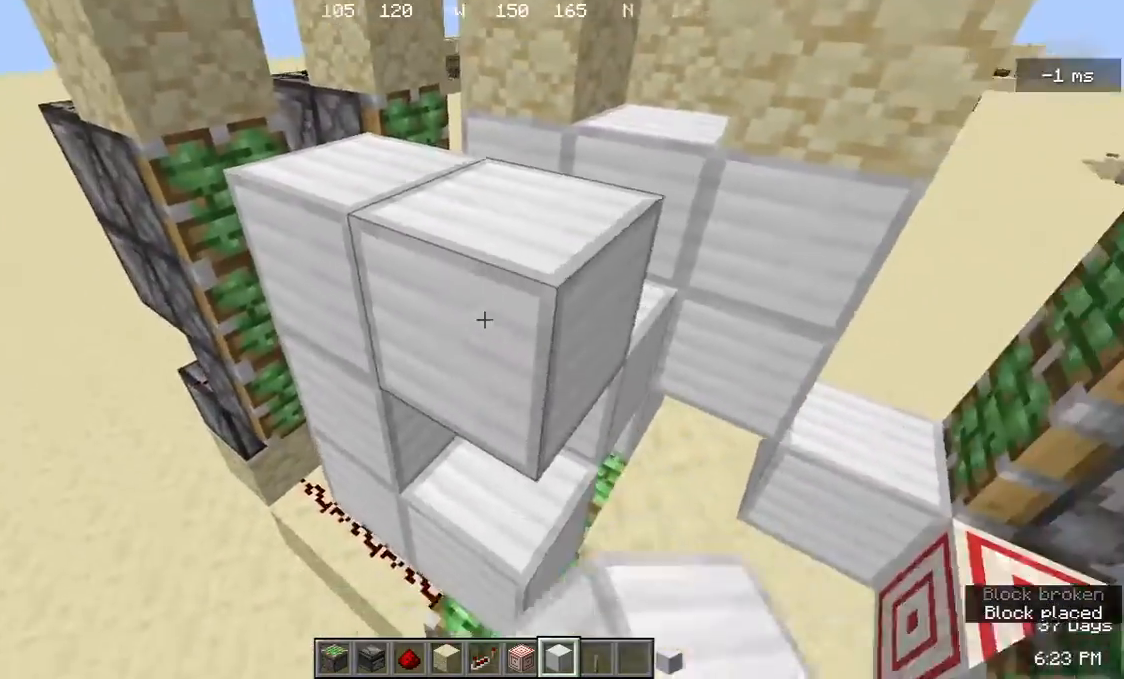
{"keys": [], "mouse": [], "events": [[33, "s", "up"]]}
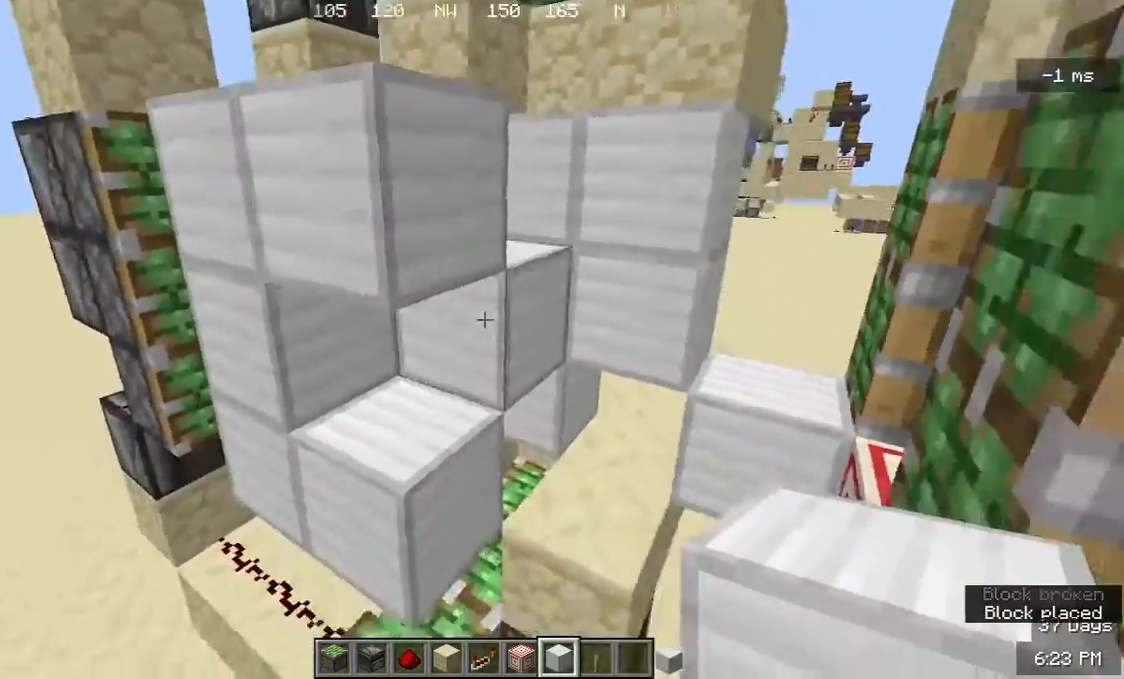
{"keys": [], "mouse": ["left"], "events": [[167, "w", "down"], [267, "w", "up"], [400, "a", "down"], [433, "mouse_left", "down"], [467, "a", "up"]]}
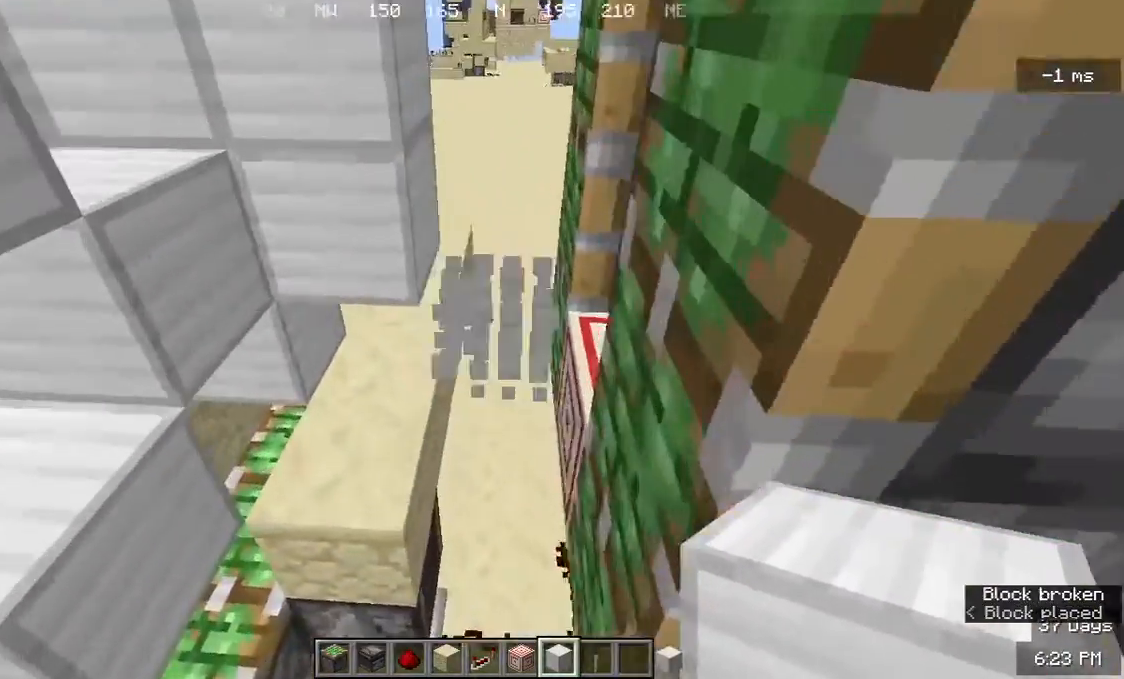
{"keys": ["s"], "mouse": [], "events": [[67, "mouse_left", "up"], [67, "s", "down"], [200, "s", "up"], [300, "mouse_right", "down"], [433, "mouse_right", "up"], [500, "s", "down"]]}
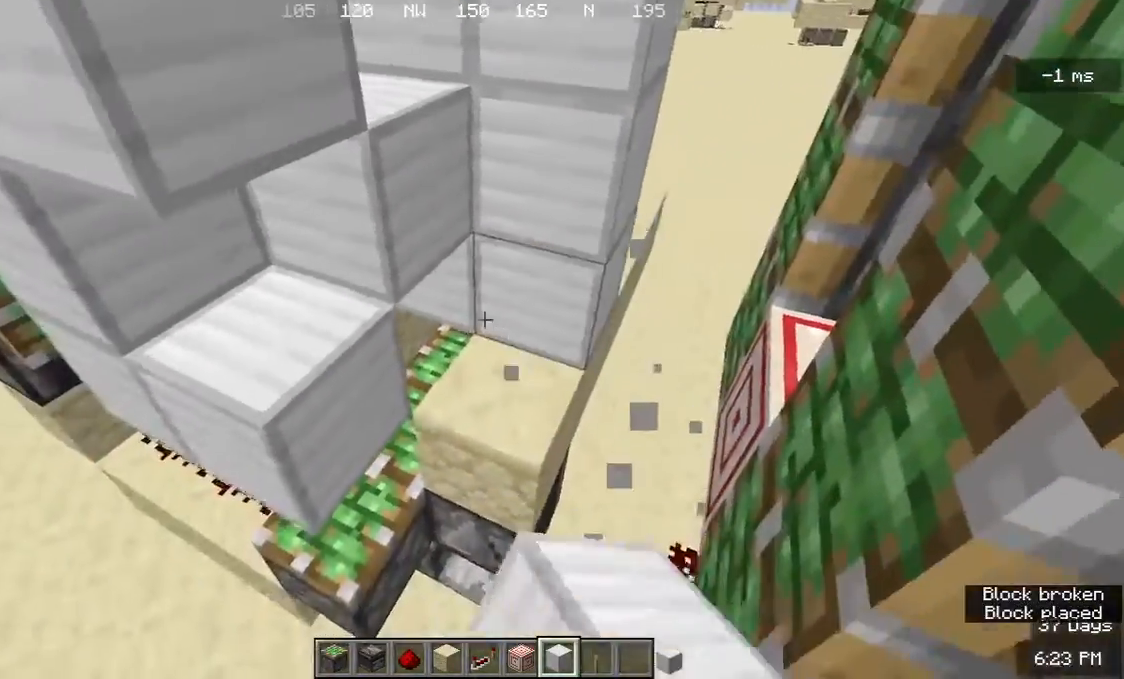
{"keys": [], "mouse": [], "events": [[67, "s", "up"]]}
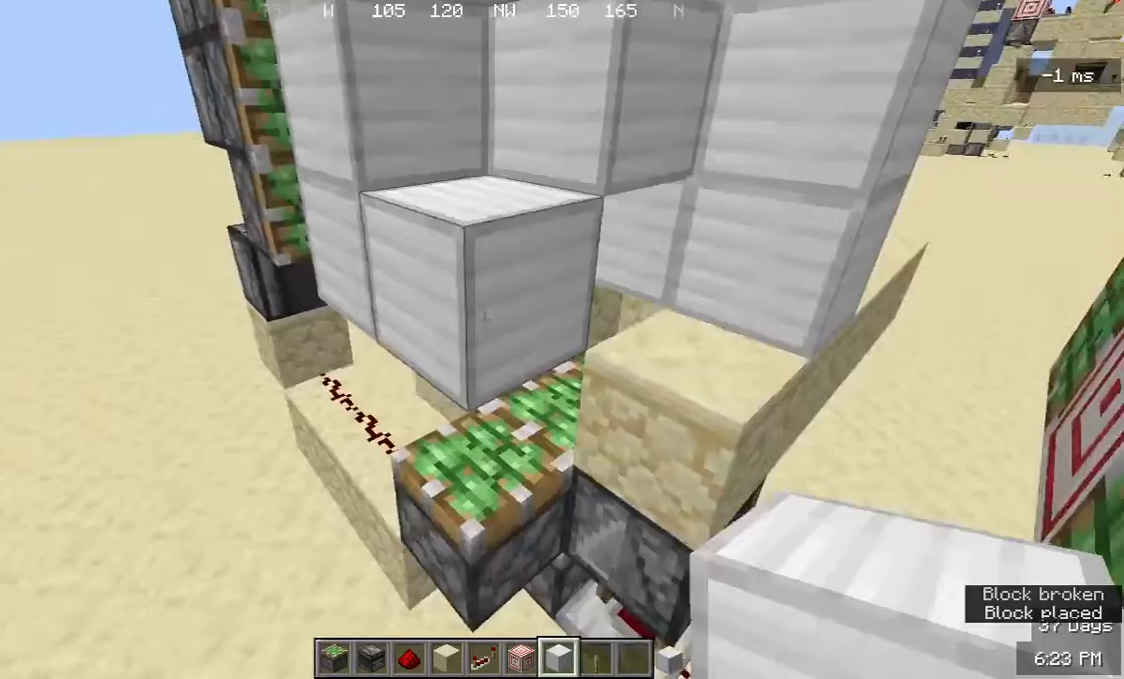
{"keys": [], "mouse": ["right"], "events": [[67, "mouse_right", "down"], [200, "mouse_right", "up"], [500, "mouse_right", "down"]]}
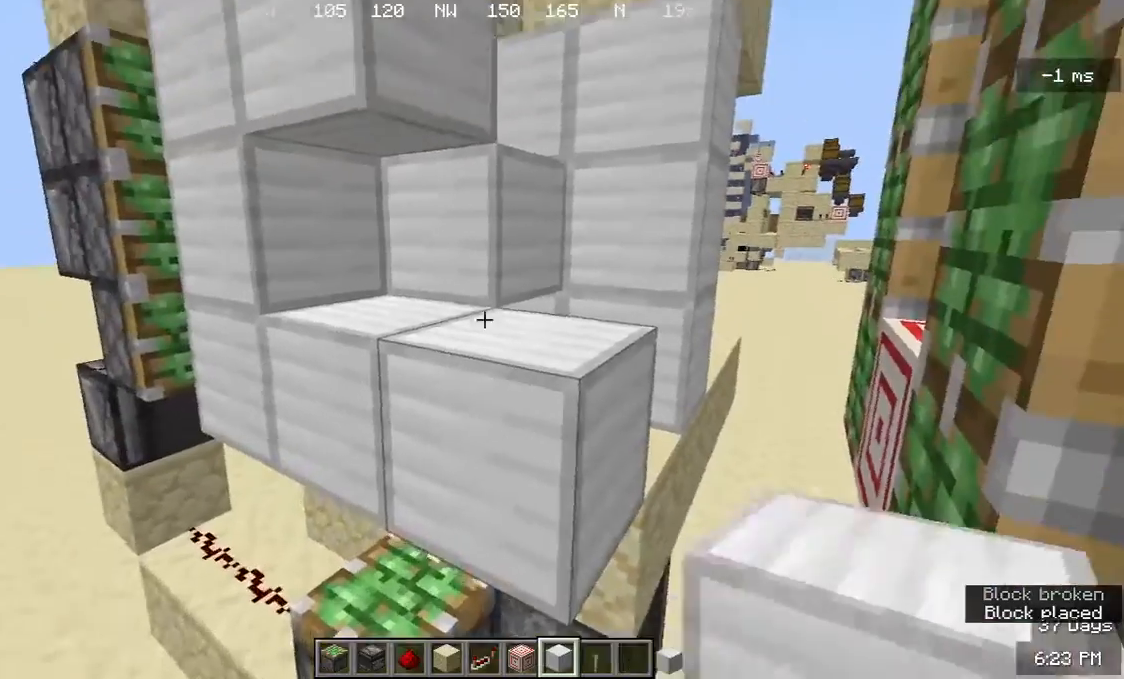
{"keys": [], "mouse": [], "events": [[133, "mouse_right", "up"]]}
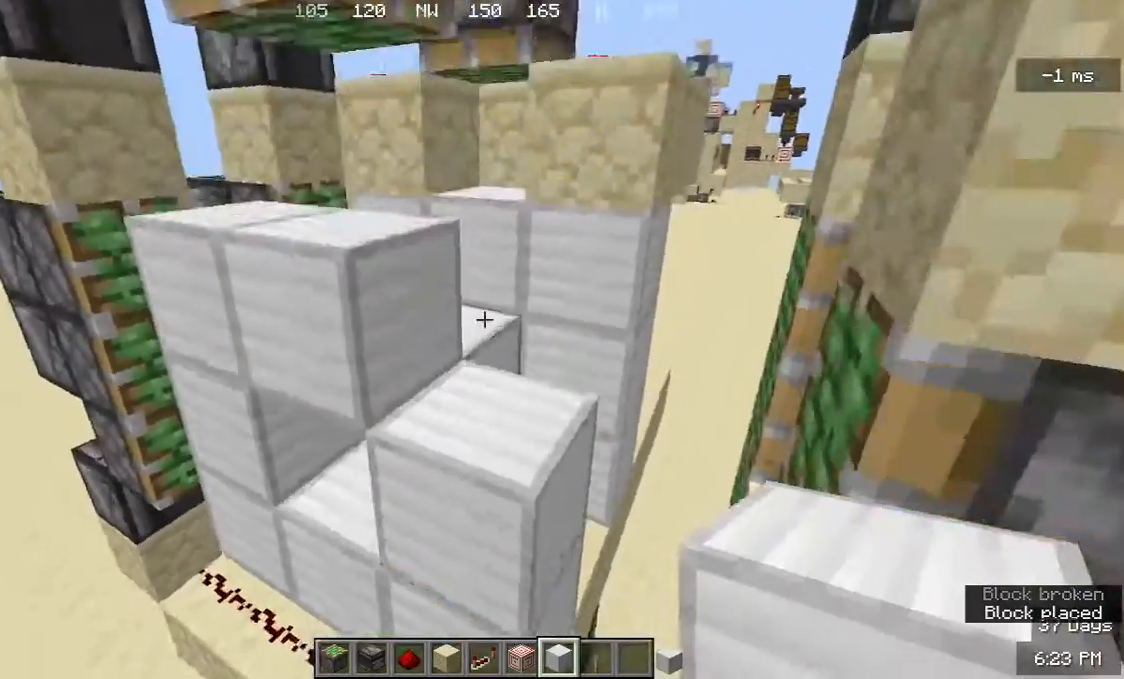
{"keys": [], "mouse": [], "events": [[367, "mouse_right", "down"], [500, "mouse_right", "up"]]}
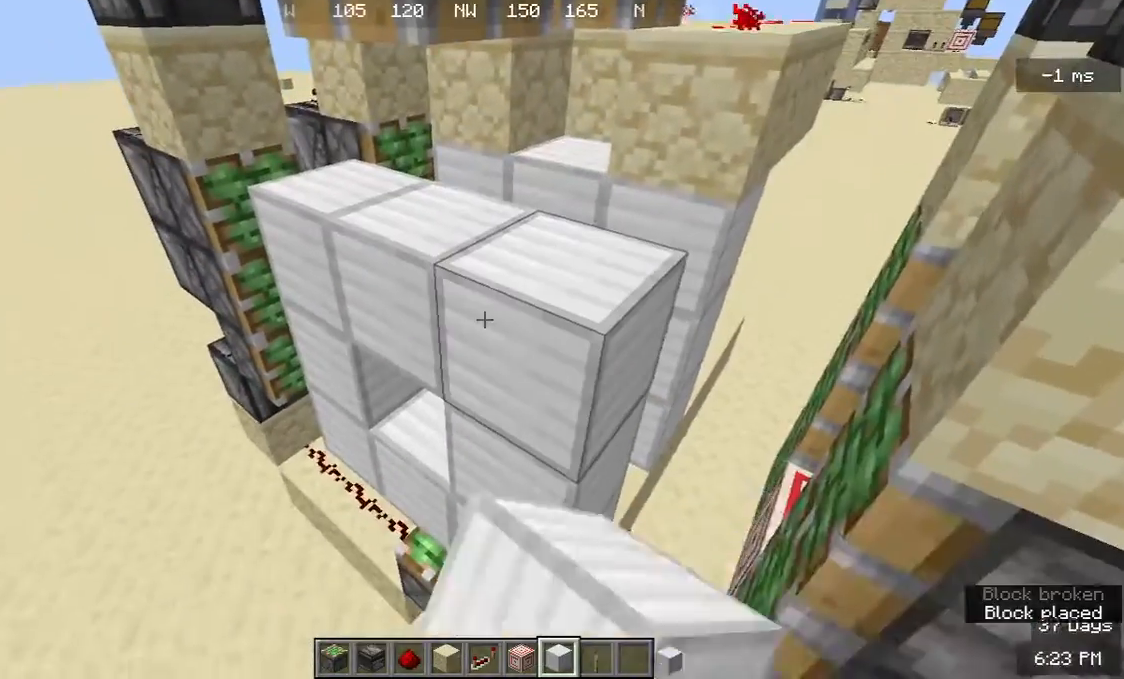
{"keys": [], "mouse": [], "events": []}
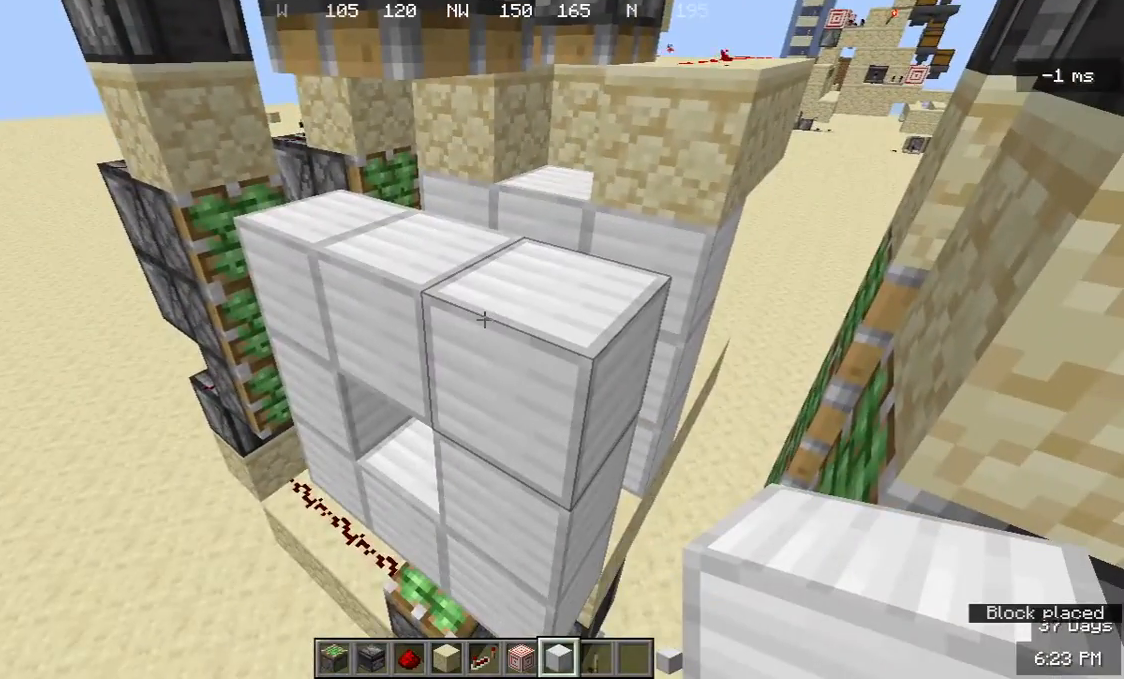
{"keys": [], "mouse": [], "events": []}